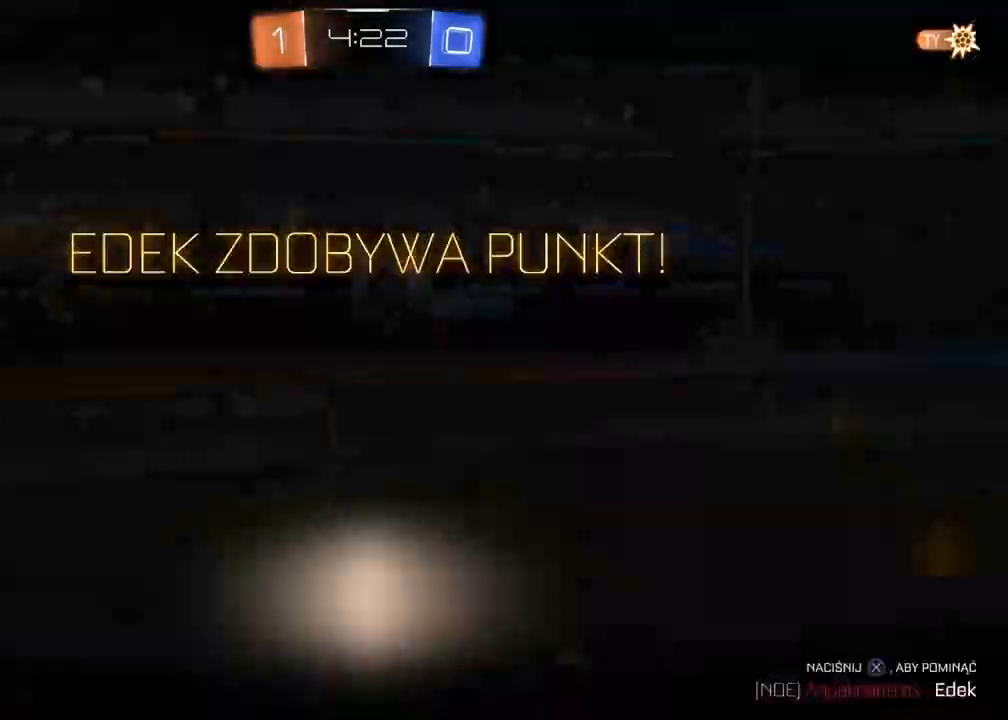
Gameplay with a controller (PlayStation layout); each line is a JSON object with the inputs held at the frame after it. "events" lists button and stick changes between this image and that frame as [ms after this image, input, new state], when the widget could be followed in between.
{"buttons": ["R2"], "left_stick": "center", "right_stick": "center", "events": [[300, "left_stick", "center"]]}
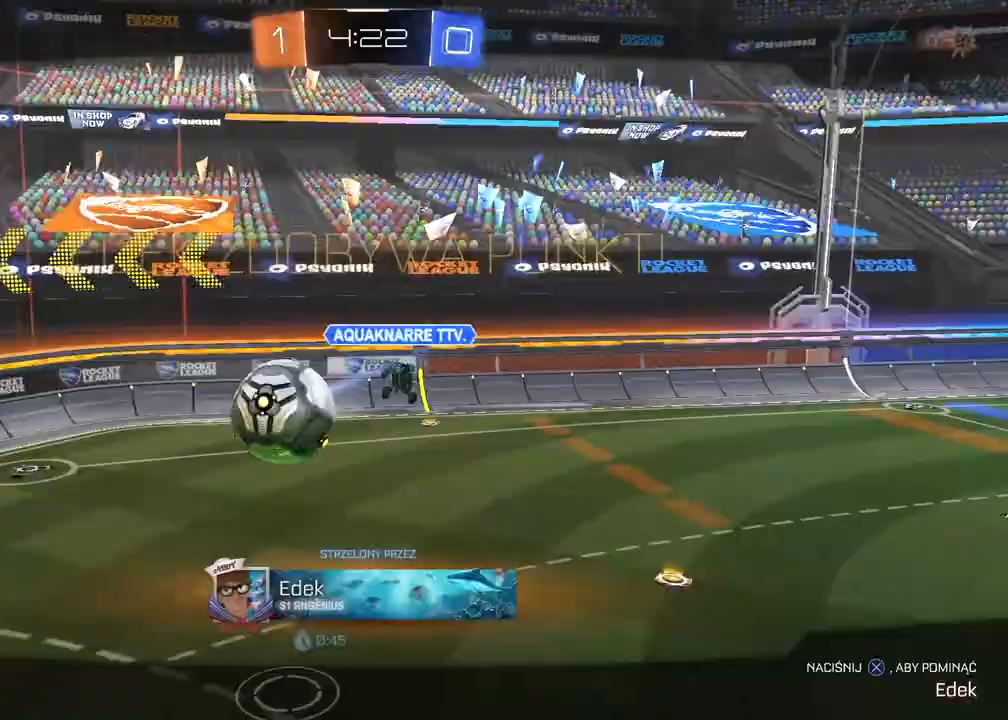
{"buttons": ["R2"], "left_stick": "center", "right_stick": "center", "events": [[67, "CROSS", "down"], [183, "CROSS", "up"]]}
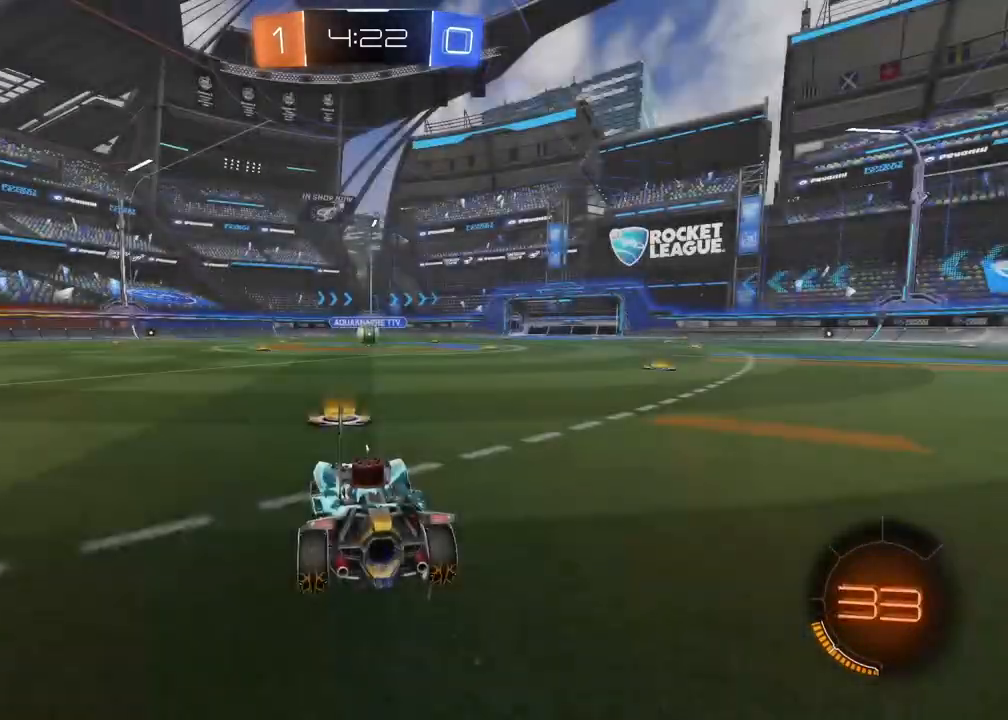
{"buttons": ["CIRCLE", "R1", "R2"], "left_stick": "up-right", "right_stick": "center", "events": [[83, "right_stick", "up-right"], [433, "CIRCLE", "down"], [433, "R1", "down"], [433, "left_stick", "up-right"], [433, "right_stick", "center"]]}
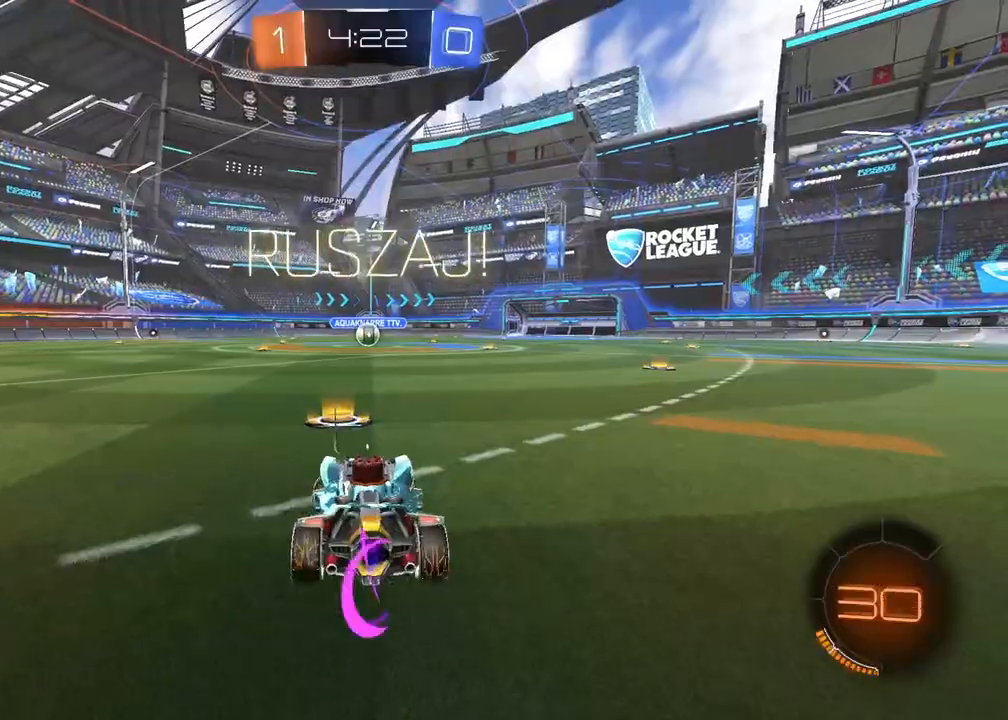
{"buttons": ["CROSS", "CIRCLE", "R1", "R2"], "left_stick": "down-right", "right_stick": "center", "events": [[17, "left_stick", "center"], [233, "CROSS", "down"], [250, "left_stick", "up"], [433, "left_stick", "down-right"]]}
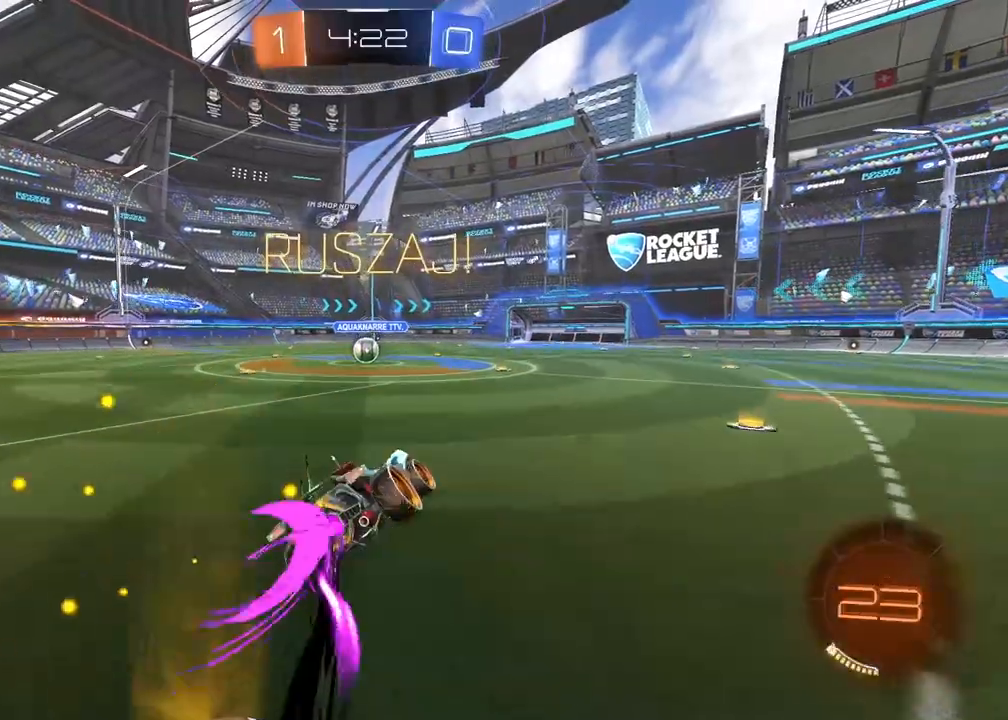
{"buttons": ["L2", "R1", "R2"], "left_stick": "center", "right_stick": "center", "events": [[117, "left_stick", "down-left"], [200, "CROSS", "up"], [217, "CIRCLE", "up"], [233, "L2", "down"], [233, "left_stick", "up-right"], [350, "left_stick", "down-right"], [467, "left_stick", "center"]]}
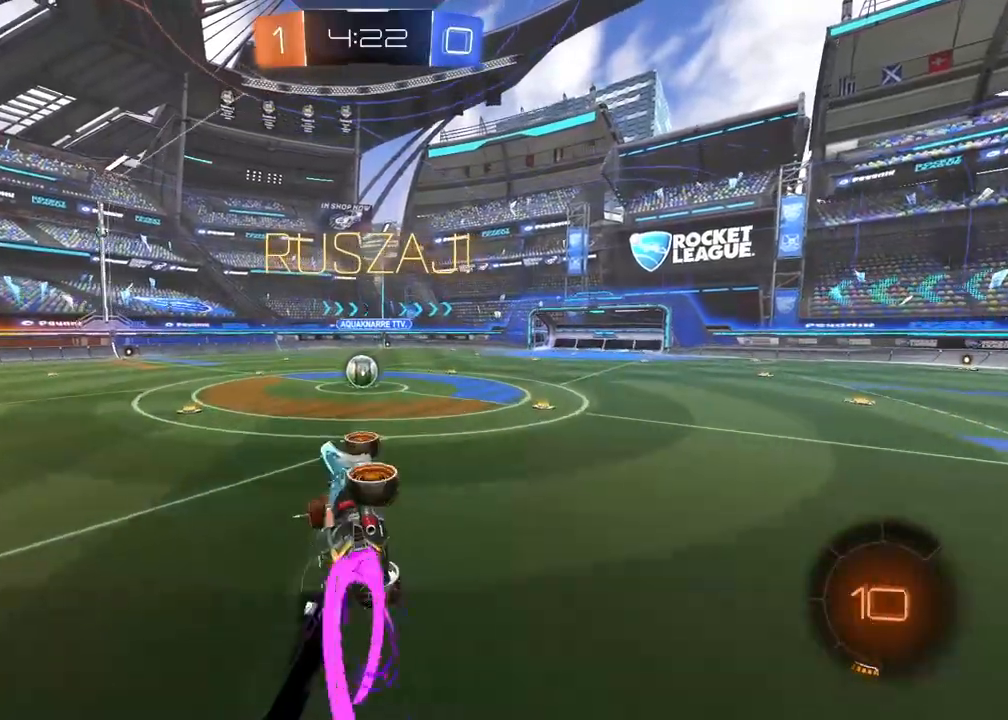
{"buttons": ["L2"], "left_stick": "center", "right_stick": "center", "events": [[100, "left_stick", "up-left"], [133, "L2", "up"], [217, "CROSS", "down"], [267, "R1", "up"], [283, "CROSS", "up"], [317, "left_stick", "down"], [367, "R2", "up"], [417, "left_stick", "center"], [483, "L2", "down"]]}
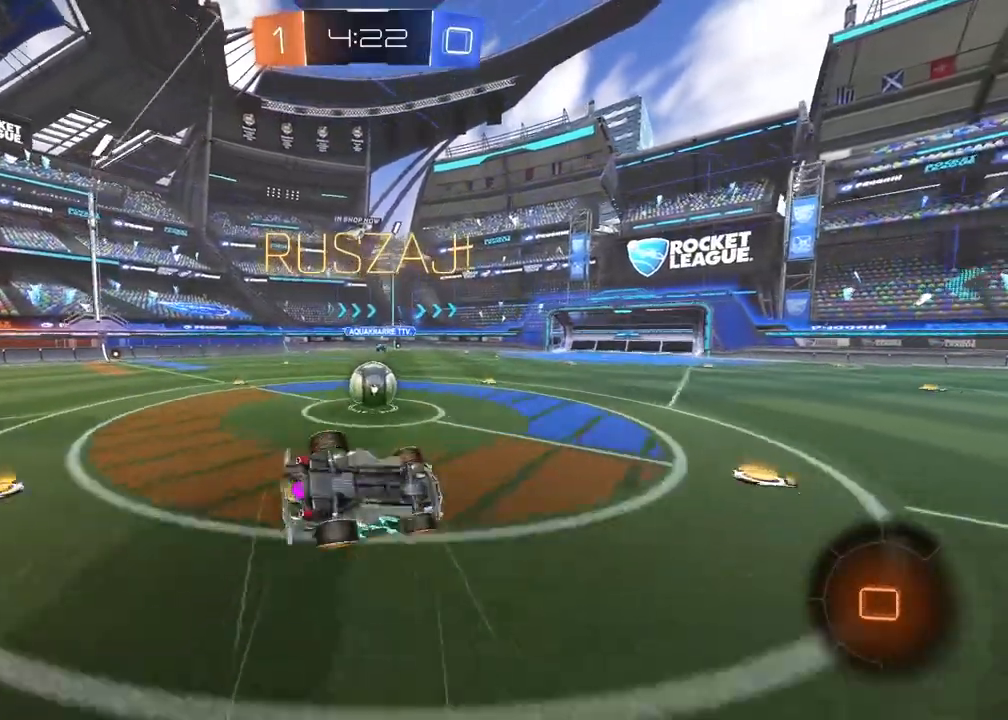
{"buttons": ["L2"], "left_stick": "down-left", "right_stick": "center", "events": [[33, "left_stick", "down-right"], [433, "left_stick", "down-left"]]}
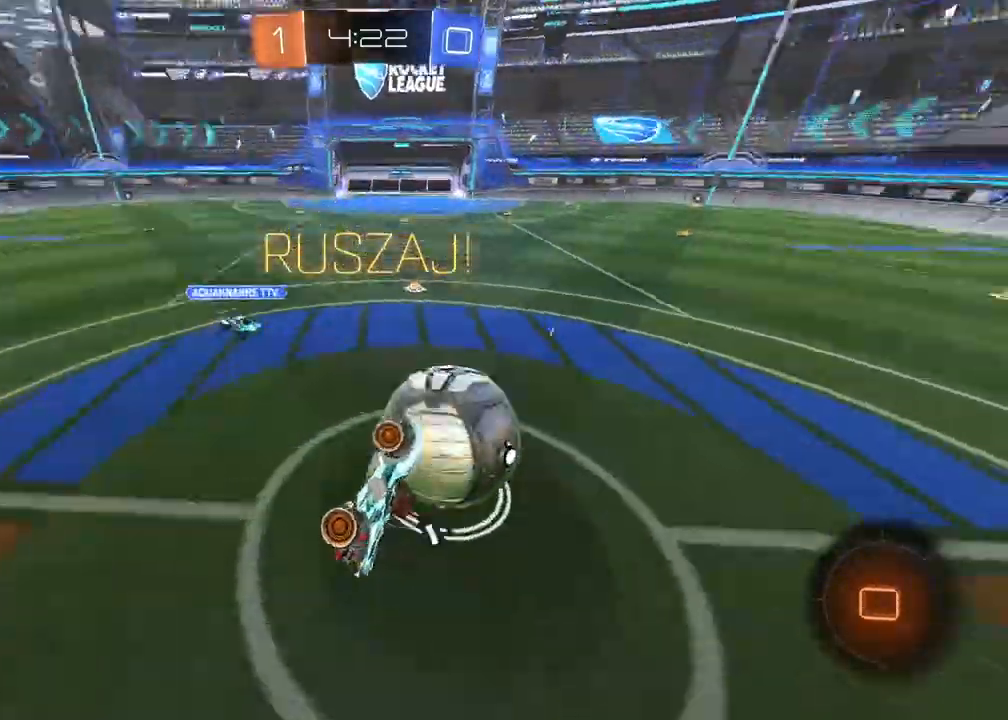
{"buttons": ["R2"], "left_stick": "up-right", "right_stick": "center", "events": [[100, "left_stick", "up-left"], [167, "L2", "up"], [317, "left_stick", "center"], [400, "R2", "down"], [433, "left_stick", "up-right"]]}
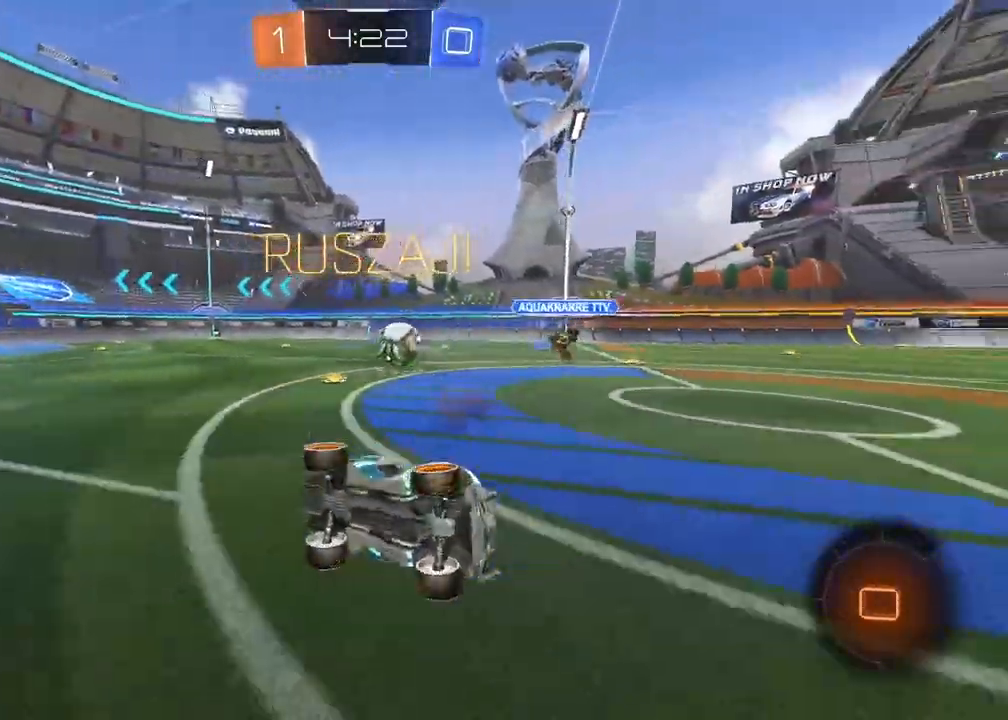
{"buttons": ["L2"], "left_stick": "right", "right_stick": "center", "events": [[133, "left_stick", "center"], [167, "L2", "down"], [167, "R2", "up"], [483, "left_stick", "right"]]}
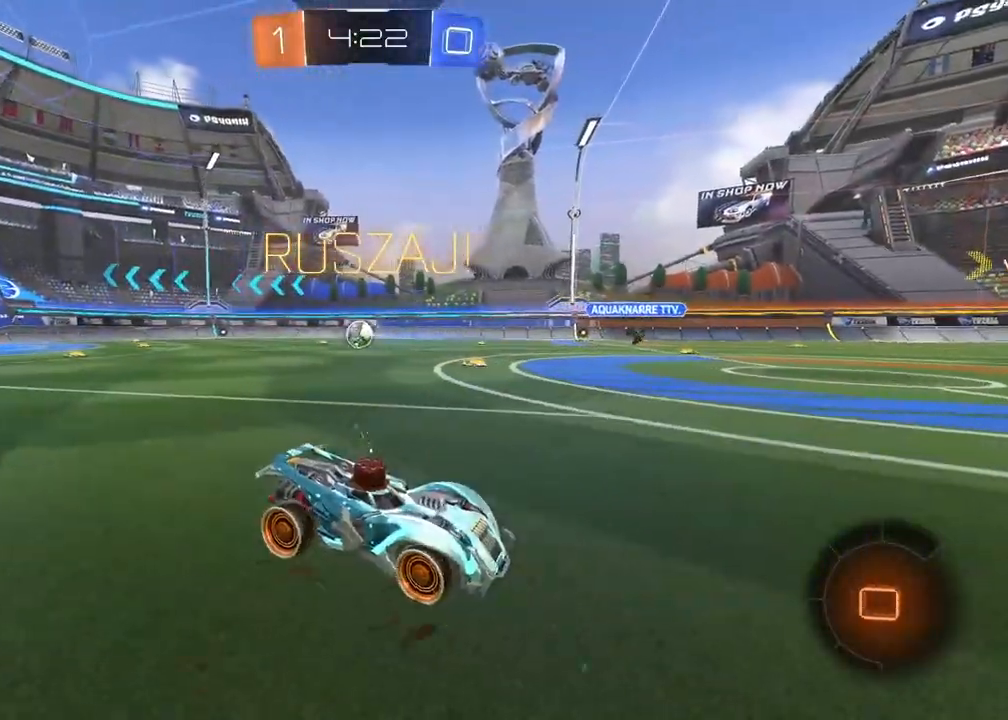
{"buttons": ["CROSS"], "left_stick": "down", "right_stick": "center", "events": [[467, "CROSS", "down"], [483, "L2", "up"], [483, "left_stick", "down"]]}
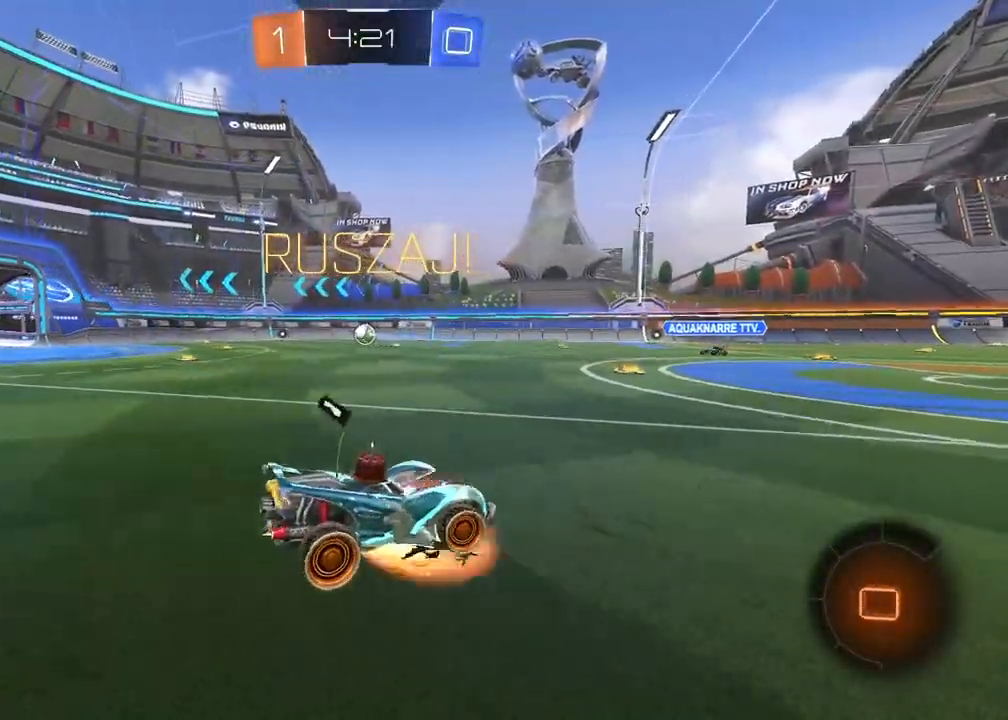
{"buttons": ["L2"], "left_stick": "up", "right_stick": "center", "events": [[50, "CROSS", "up"], [100, "CROSS", "down"], [250, "CROSS", "up"], [317, "TRIANGLE", "down"], [367, "left_stick", "up-left"], [400, "L2", "down"], [433, "TRIANGLE", "up"], [500, "left_stick", "up"]]}
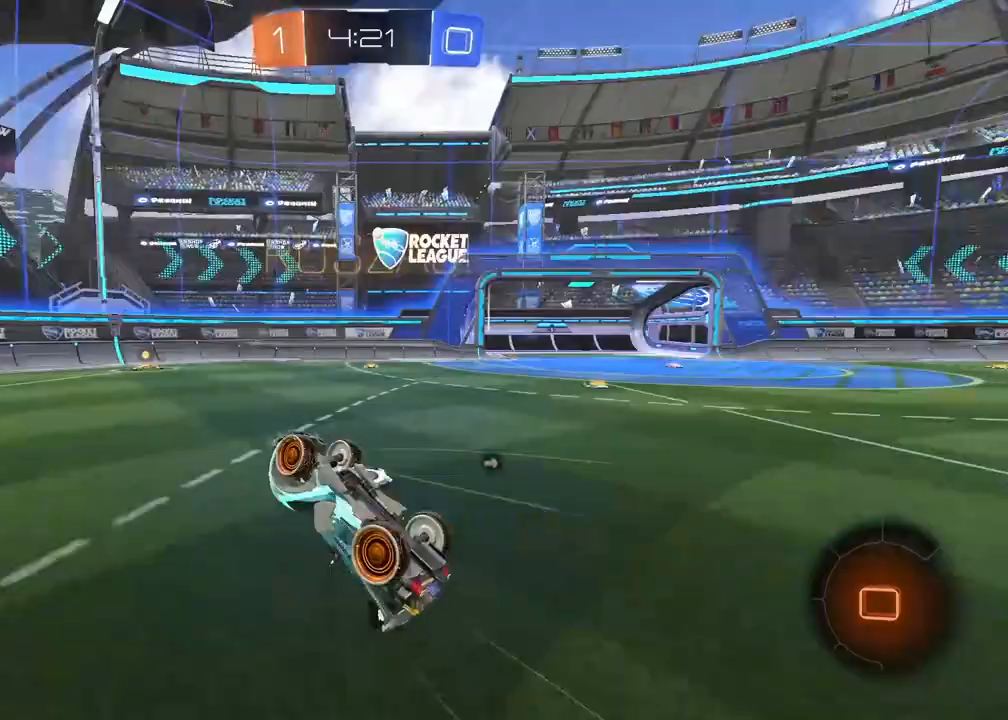
{"buttons": ["R2"], "left_stick": "up-right", "right_stick": "center", "events": [[317, "R2", "down"], [400, "L2", "up"], [450, "left_stick", "up-right"]]}
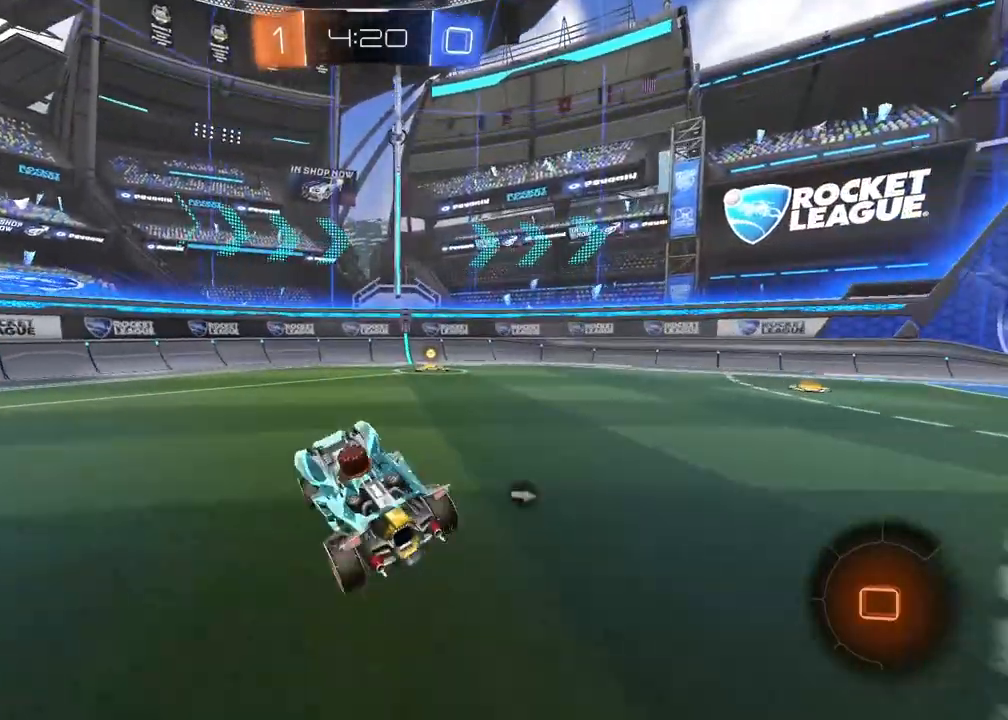
{"buttons": ["R2"], "left_stick": "center", "right_stick": "center", "events": [[150, "left_stick", "center"], [350, "TRIANGLE", "down"], [483, "TRIANGLE", "up"]]}
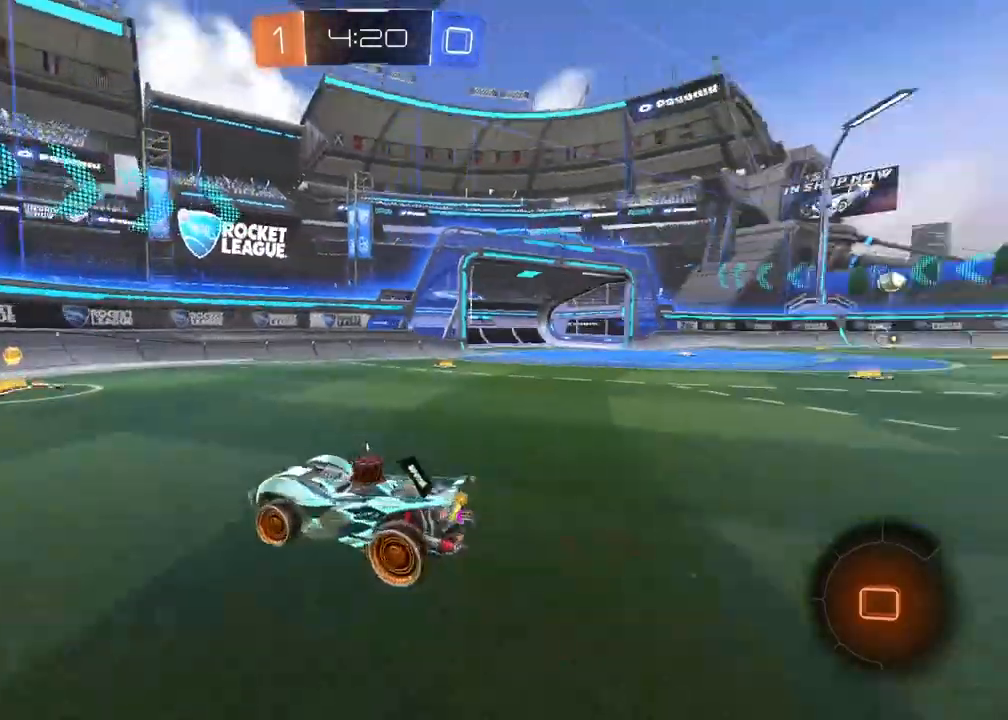
{"buttons": ["R2"], "left_stick": "right", "right_stick": "center", "events": [[200, "left_stick", "right"], [283, "L1", "down"], [417, "L1", "up"]]}
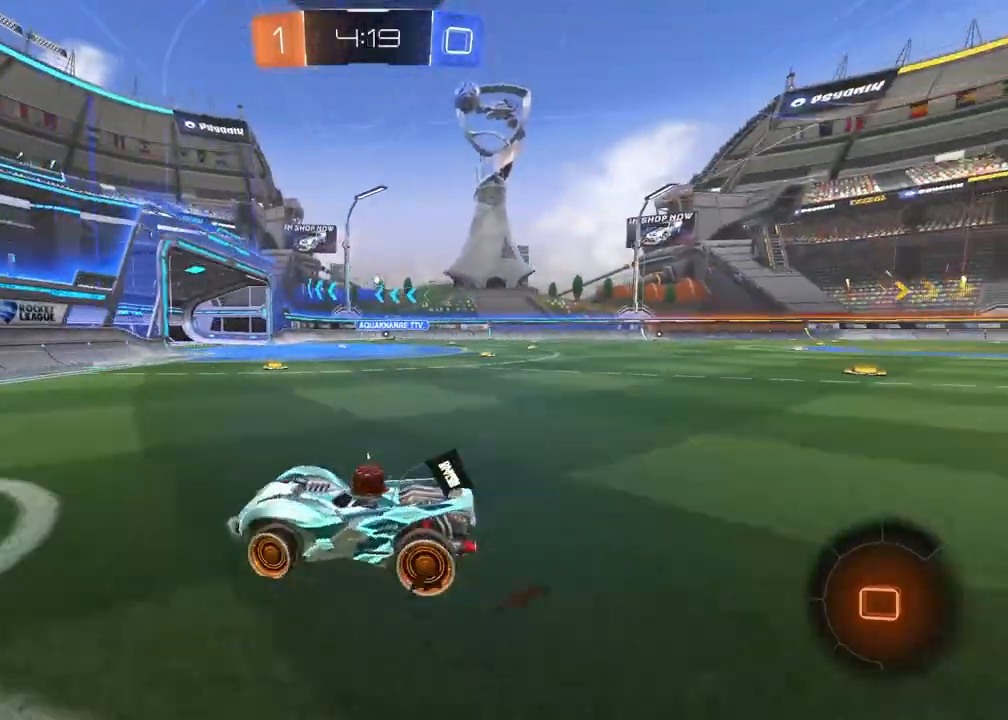
{"buttons": ["R1", "R2"], "left_stick": "right", "right_stick": "center", "events": [[150, "R1", "down"]]}
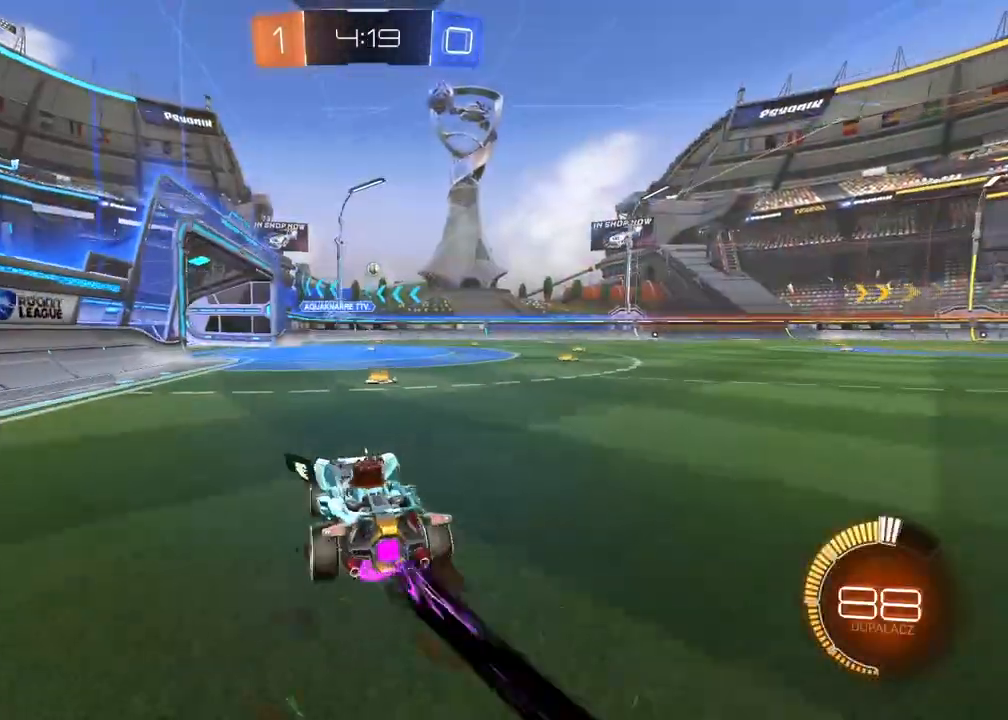
{"buttons": ["R1", "R2"], "left_stick": "right", "right_stick": "center", "events": [[33, "left_stick", "center"], [117, "left_stick", "right"], [317, "left_stick", "center"], [367, "TRIANGLE", "down"], [450, "left_stick", "right"], [500, "TRIANGLE", "up"]]}
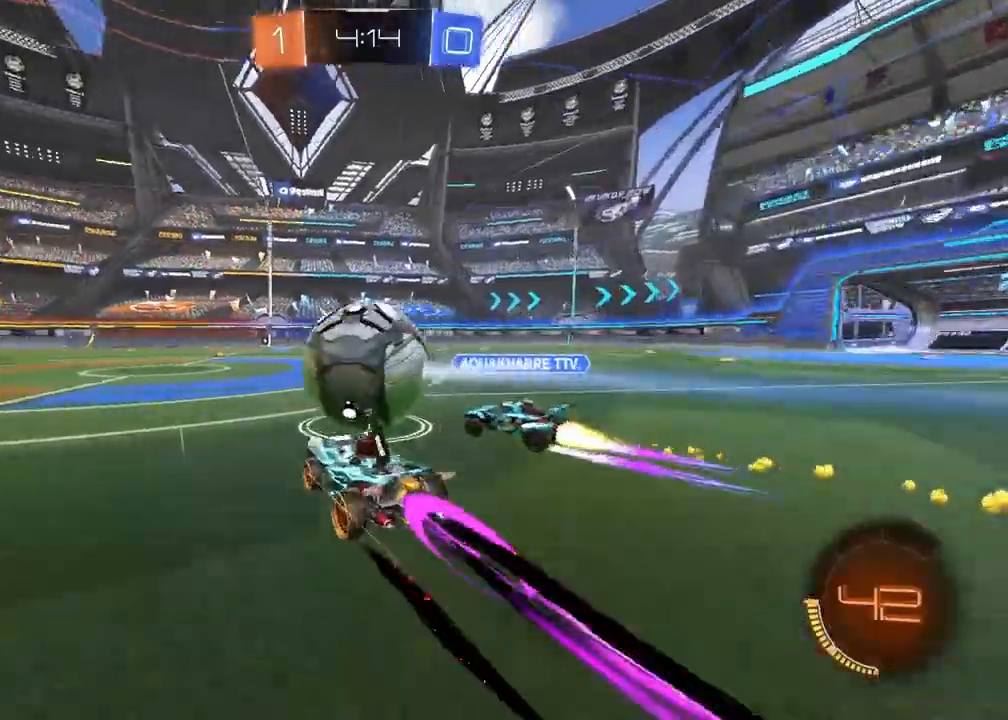
{"buttons": ["R1", "R2"], "left_stick": "down-left", "right_stick": "center", "events": [[167, "left_stick", "center"], [383, "left_stick", "down-left"]]}
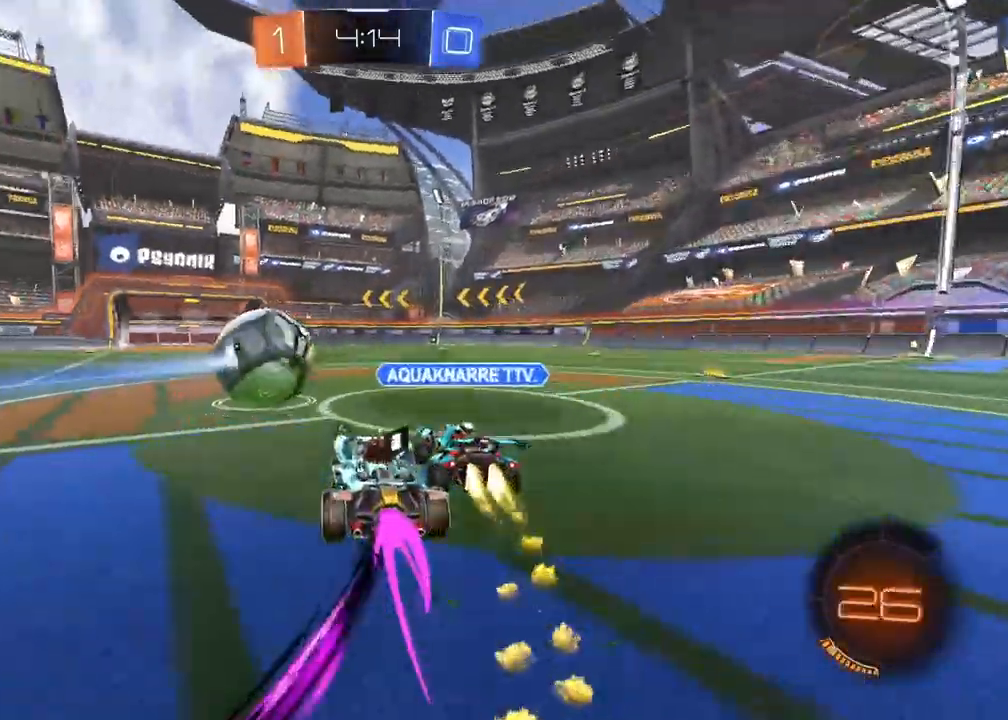
{"buttons": ["R1", "R2"], "left_stick": "left", "right_stick": "center", "events": [[17, "left_stick", "center"], [33, "R1", "up"], [100, "left_stick", "right"], [133, "R1", "down"], [433, "left_stick", "left"]]}
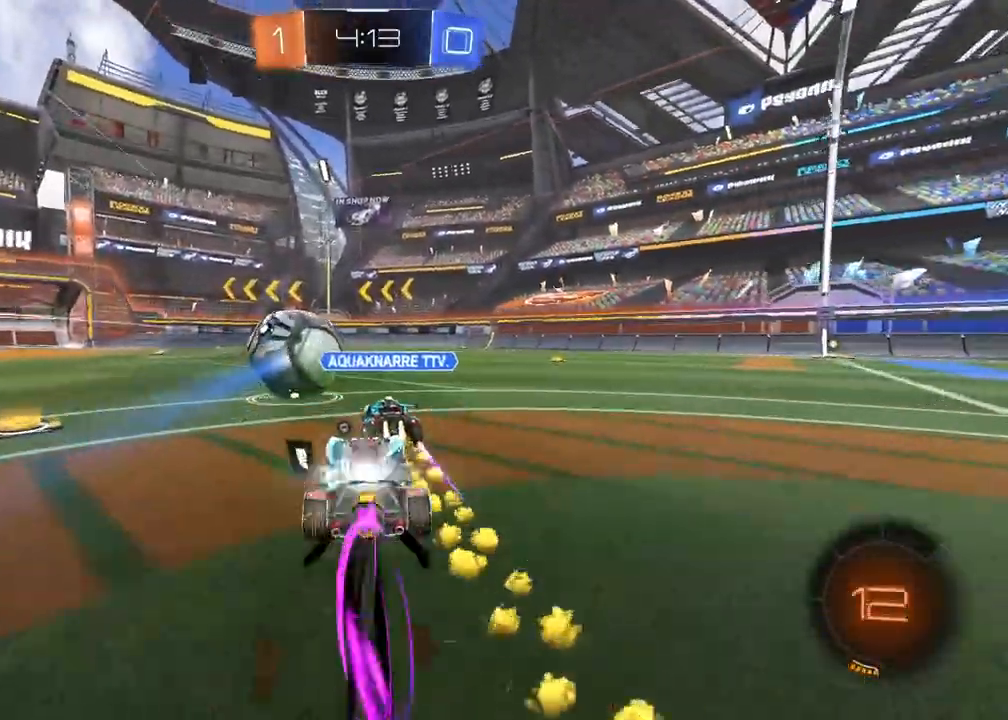
{"buttons": ["R2"], "left_stick": "center", "right_stick": "center", "events": [[33, "left_stick", "center"], [167, "R1", "up"]]}
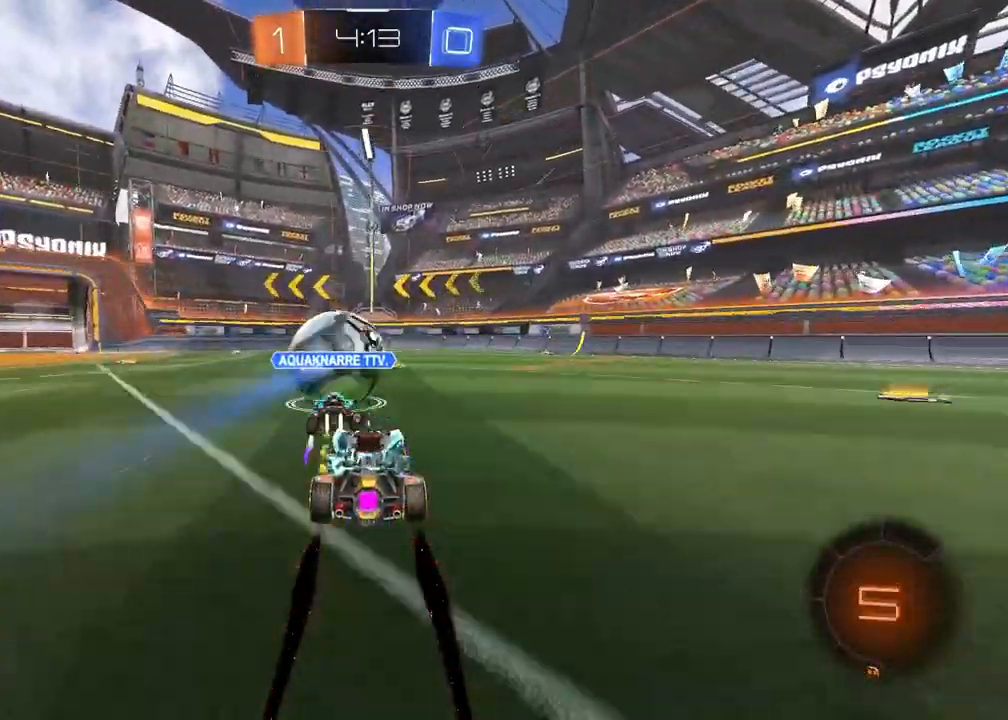
{"buttons": ["R2"], "left_stick": "center", "right_stick": "center", "events": [[383, "left_stick", "right"], [483, "left_stick", "center"]]}
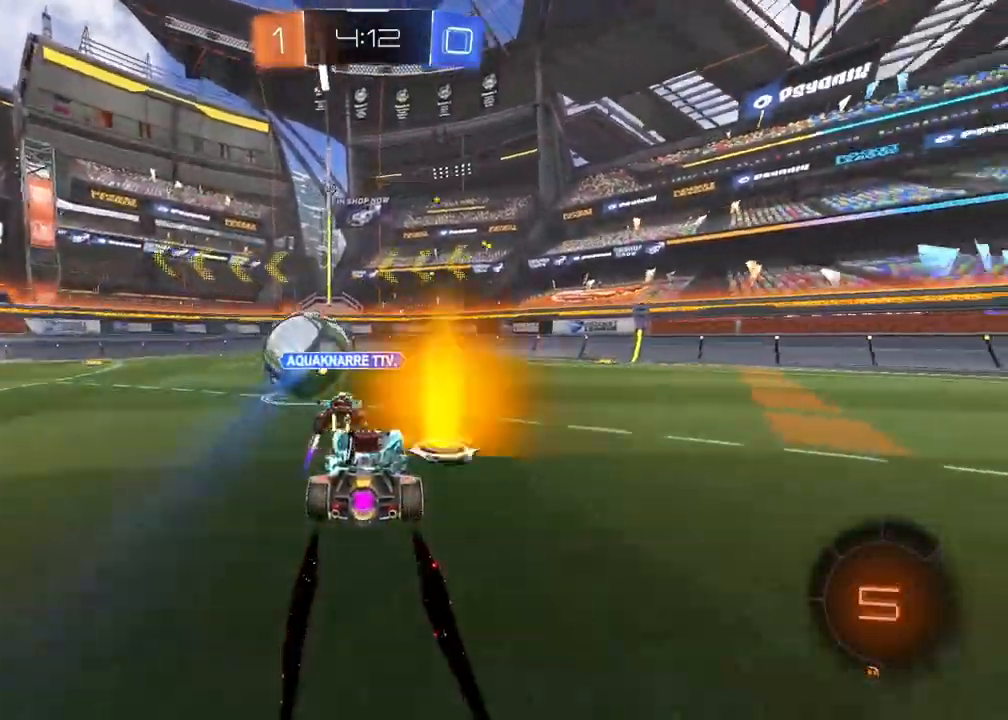
{"buttons": ["R2"], "left_stick": "center", "right_stick": "center", "events": [[433, "left_stick", "left"], [483, "left_stick", "center"]]}
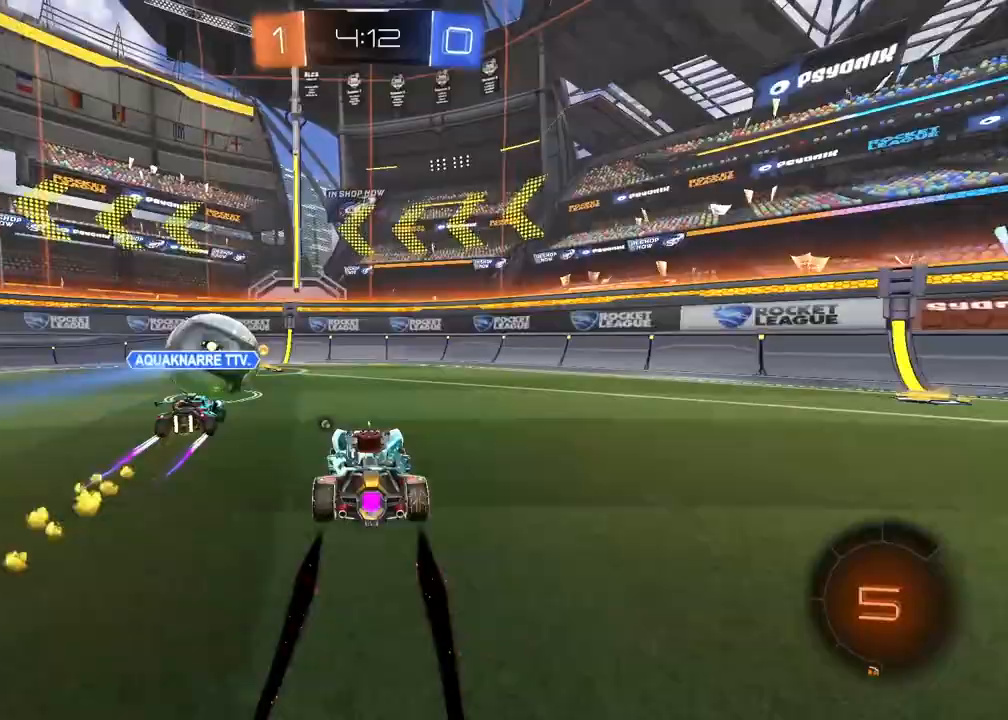
{"buttons": ["R2"], "left_stick": "left", "right_stick": "center", "events": [[117, "TRIANGLE", "down"], [183, "left_stick", "left"], [250, "TRIANGLE", "up"]]}
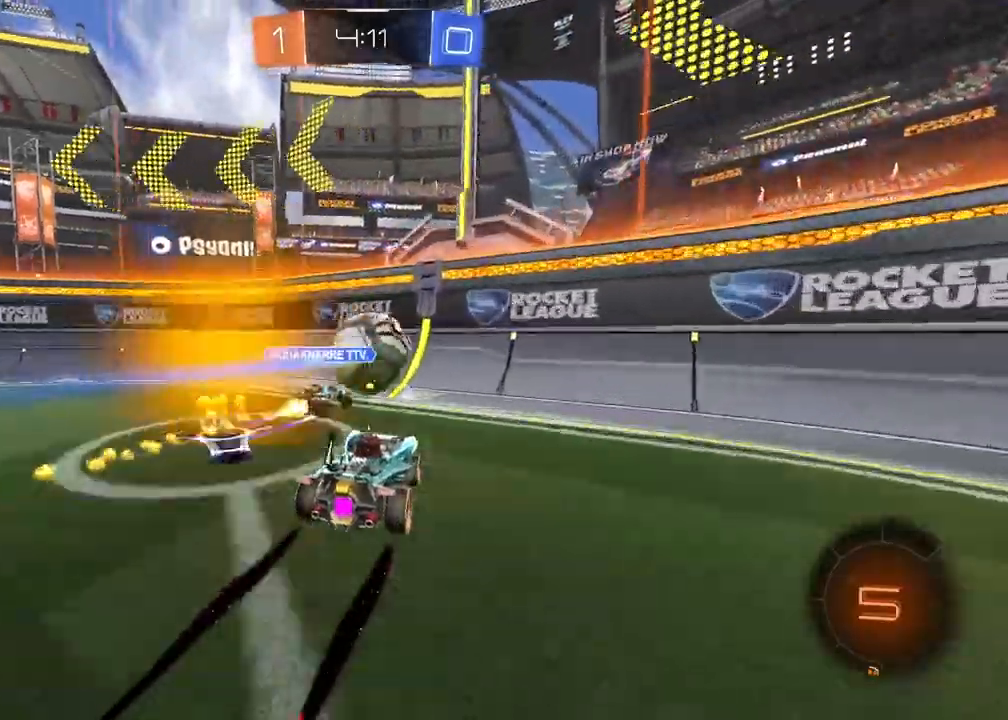
{"buttons": ["R2"], "left_stick": "center", "right_stick": "center", "events": [[17, "left_stick", "center"]]}
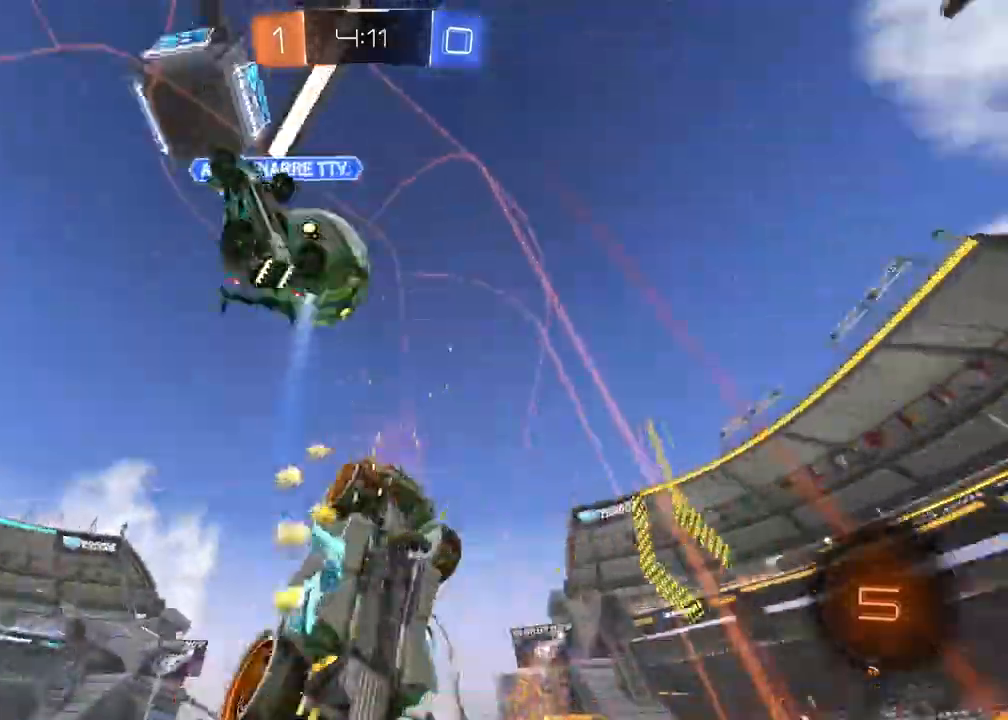
{"buttons": ["R2"], "left_stick": "left", "right_stick": "center", "events": [[283, "left_stick", "left"], [317, "L1", "down"], [483, "L1", "up"]]}
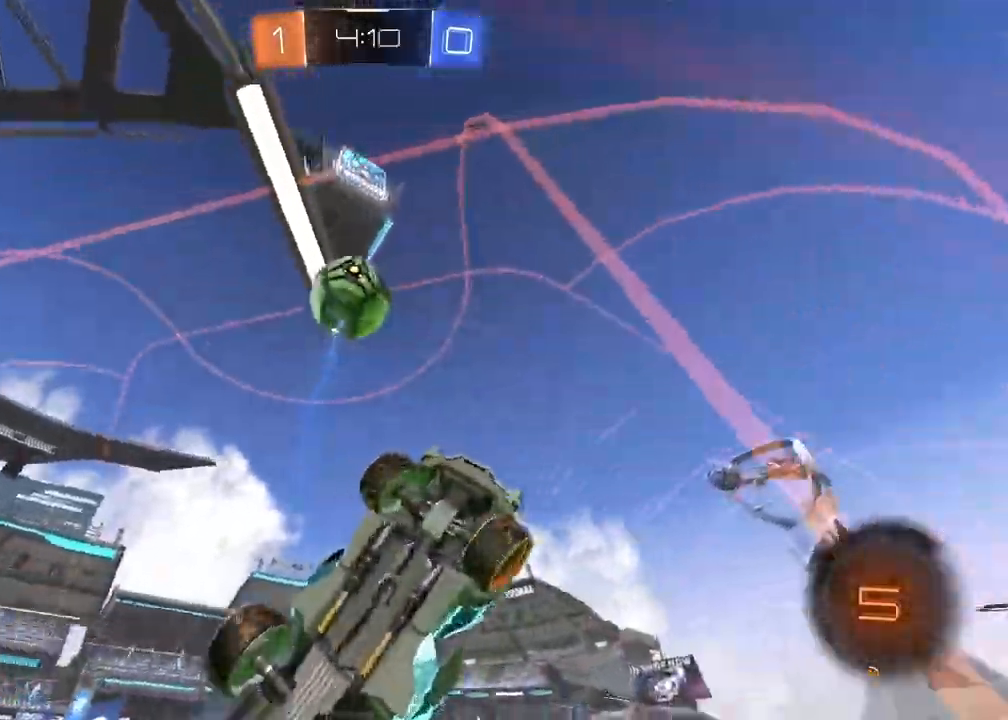
{"buttons": ["R2"], "left_stick": "left", "right_stick": "center", "events": []}
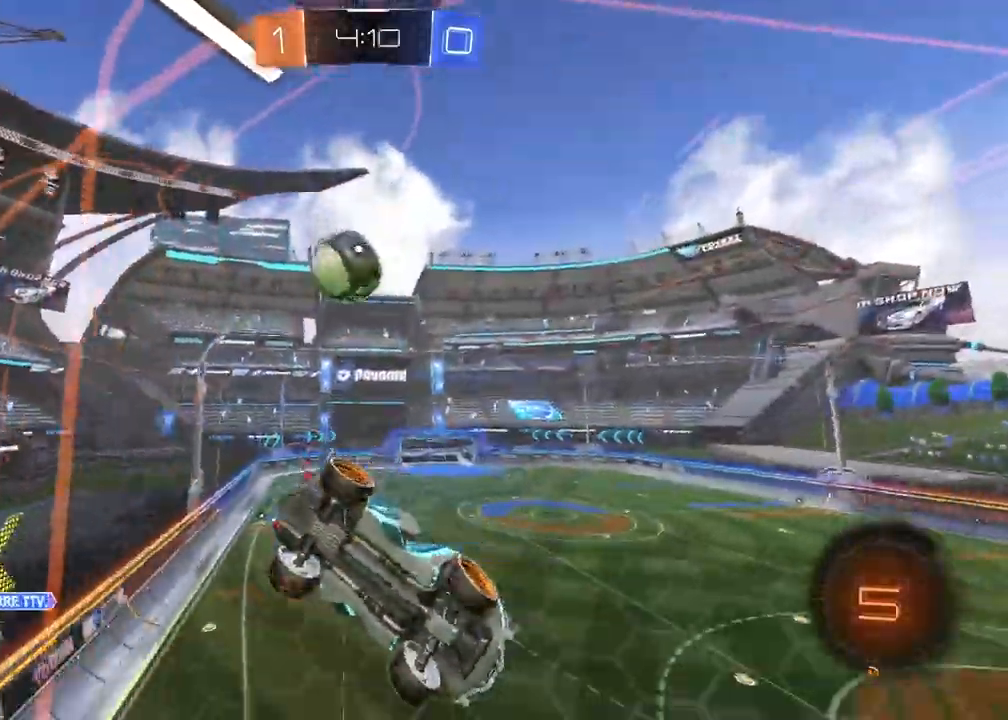
{"buttons": ["R2"], "left_stick": "center", "right_stick": "center", "events": [[100, "left_stick", "center"]]}
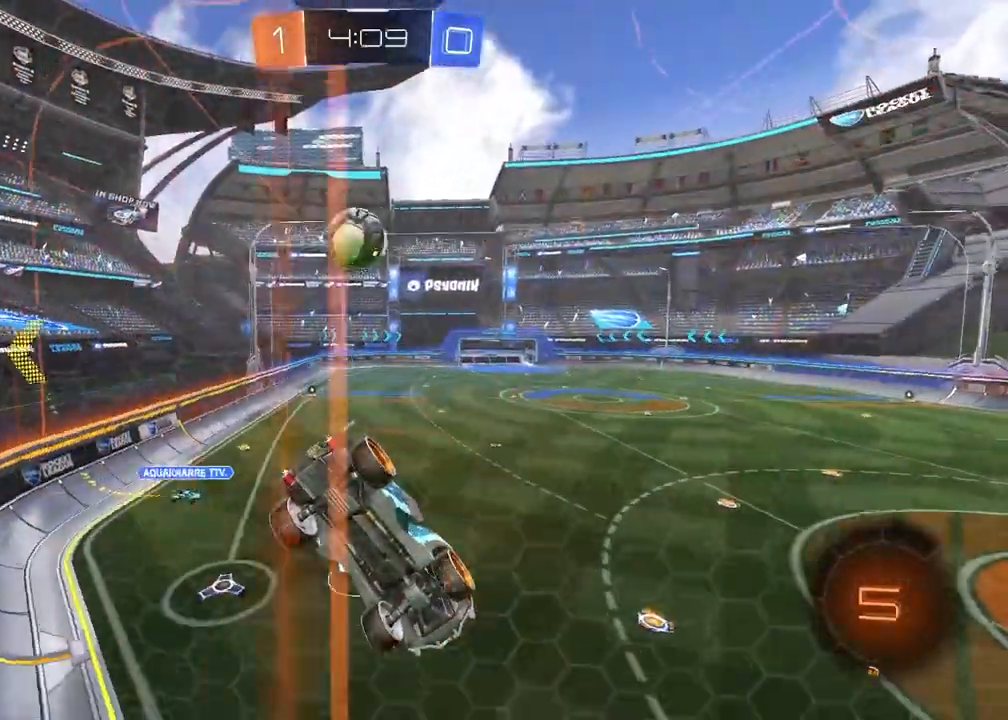
{"buttons": ["R2"], "left_stick": "center", "right_stick": "center", "events": [[167, "left_stick", "right"], [500, "left_stick", "center"]]}
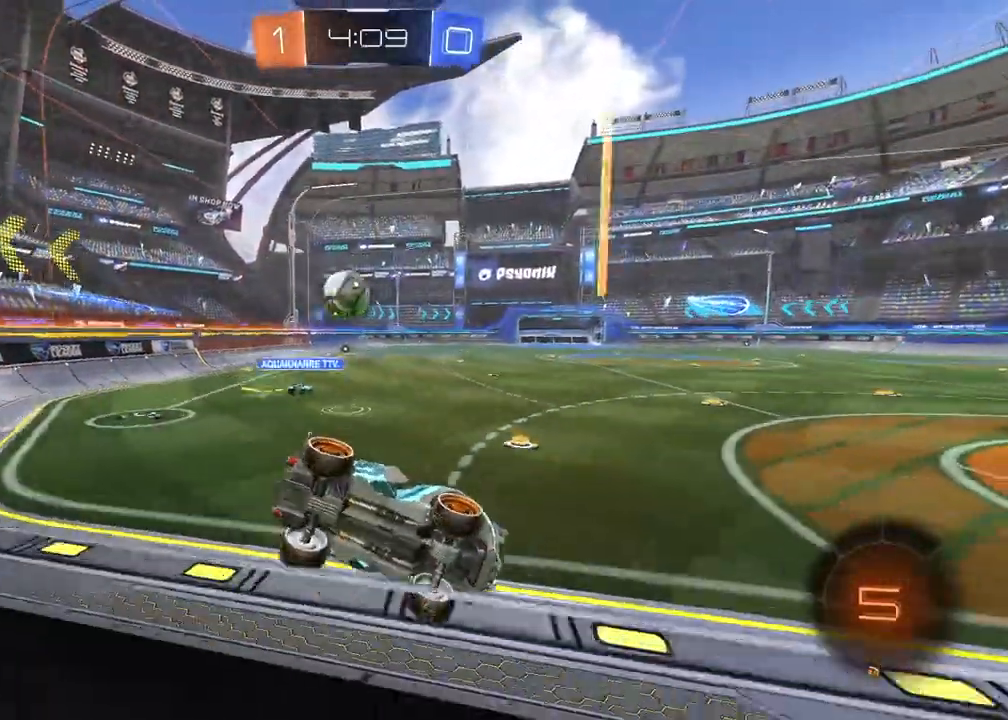
{"buttons": ["R2"], "left_stick": "center", "right_stick": "center", "events": [[133, "left_stick", "right"], [400, "R1", "down"], [450, "left_stick", "center"], [467, "R1", "up"]]}
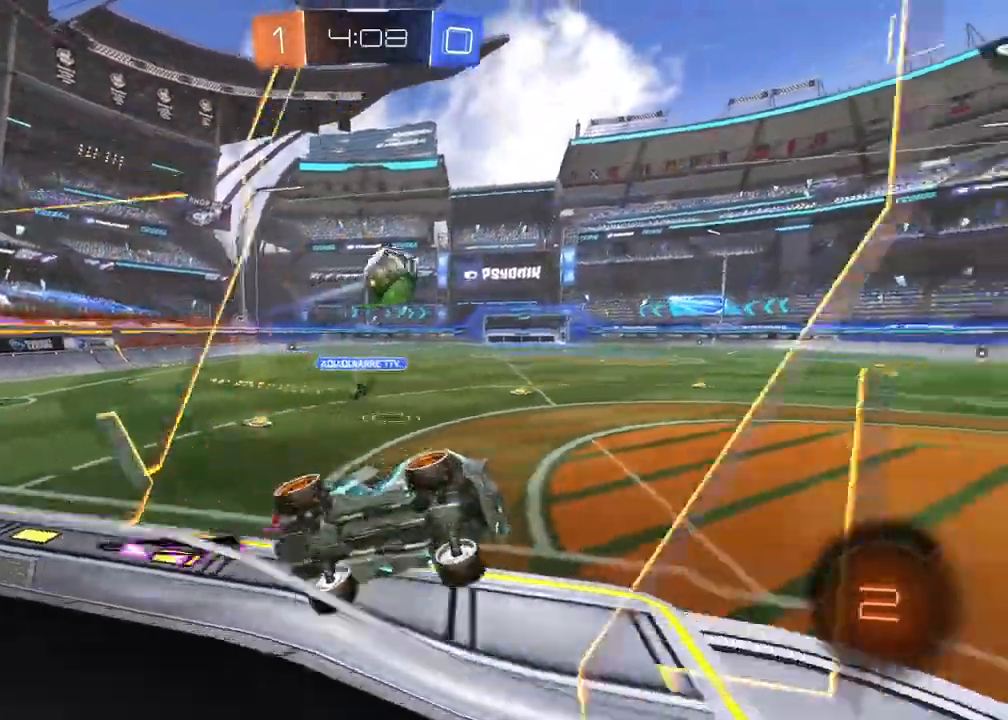
{"buttons": ["CROSS", "R2"], "left_stick": "center", "right_stick": "center", "events": [[33, "CROSS", "down"], [67, "left_stick", "down-left"], [117, "L2", "down"], [317, "left_stick", "center"], [367, "L2", "up"]]}
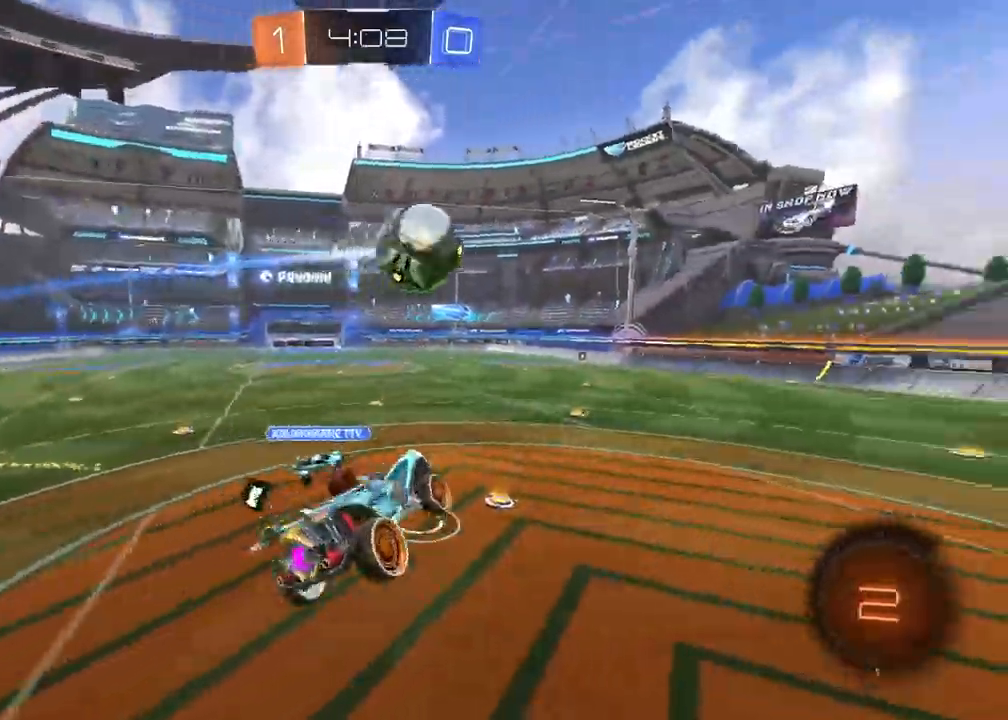
{"buttons": ["CROSS", "R2"], "left_stick": "center", "right_stick": "center", "events": [[50, "left_stick", "up-right"], [350, "left_stick", "center"]]}